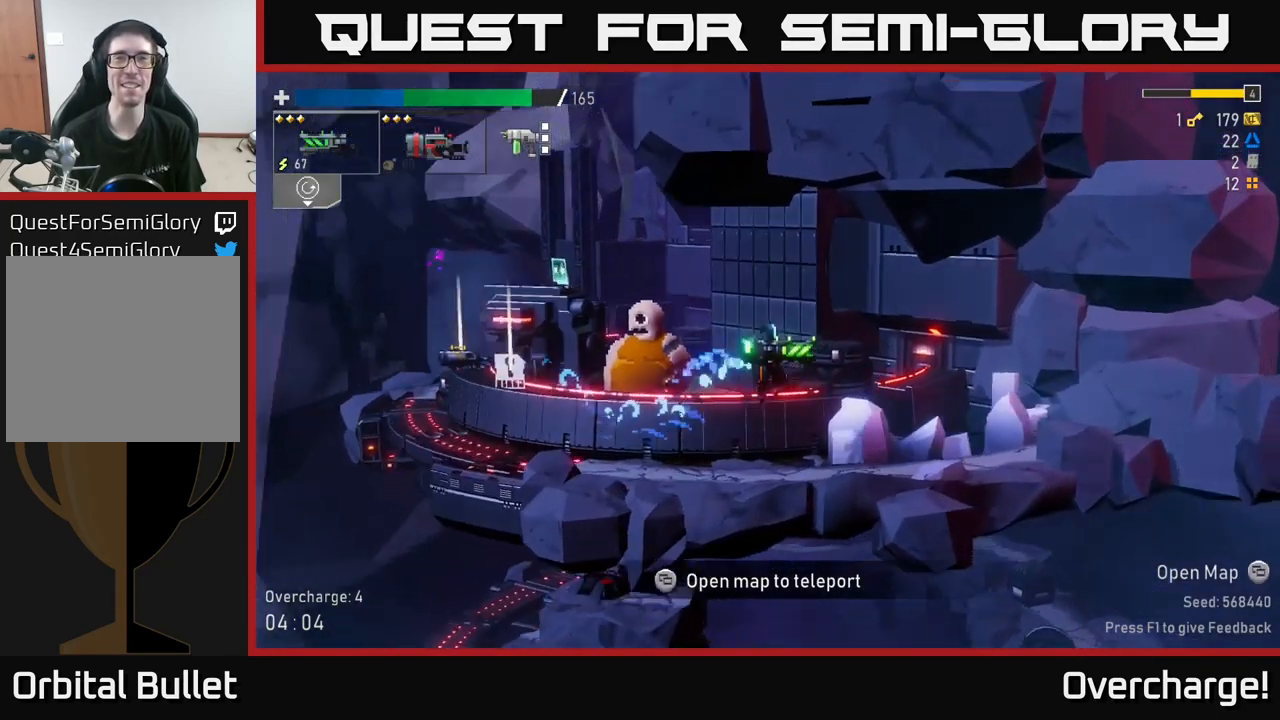
Gameplay with a controller (Xbox layout); each line is a JSON object with the inputs held at the frame after it (dt_ms = milliseconds from this image to that frame). "events" lists button and stick changes between this image and that frame as [ms after this image, input, new state], when the widget could be followed in between. Not read: right_stick.
{"dt_ms": 500, "buttons": [], "left_stick": "left", "events": [[117, "X", "down"], [150, "left_stick", "left"], [217, "A", "up"], [417, "X", "up"]]}
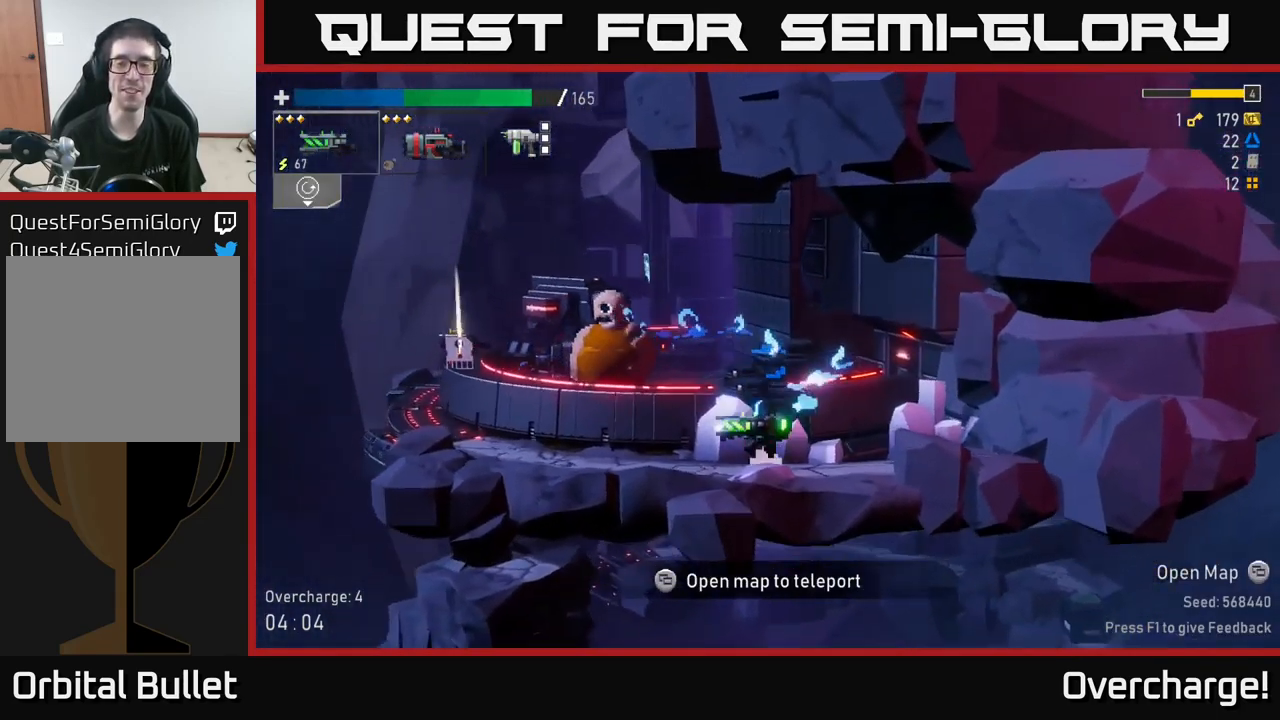
{"dt_ms": 516, "buttons": ["A", "X"], "left_stick": "left", "events": [[300, "A", "down"], [450, "X", "down"]]}
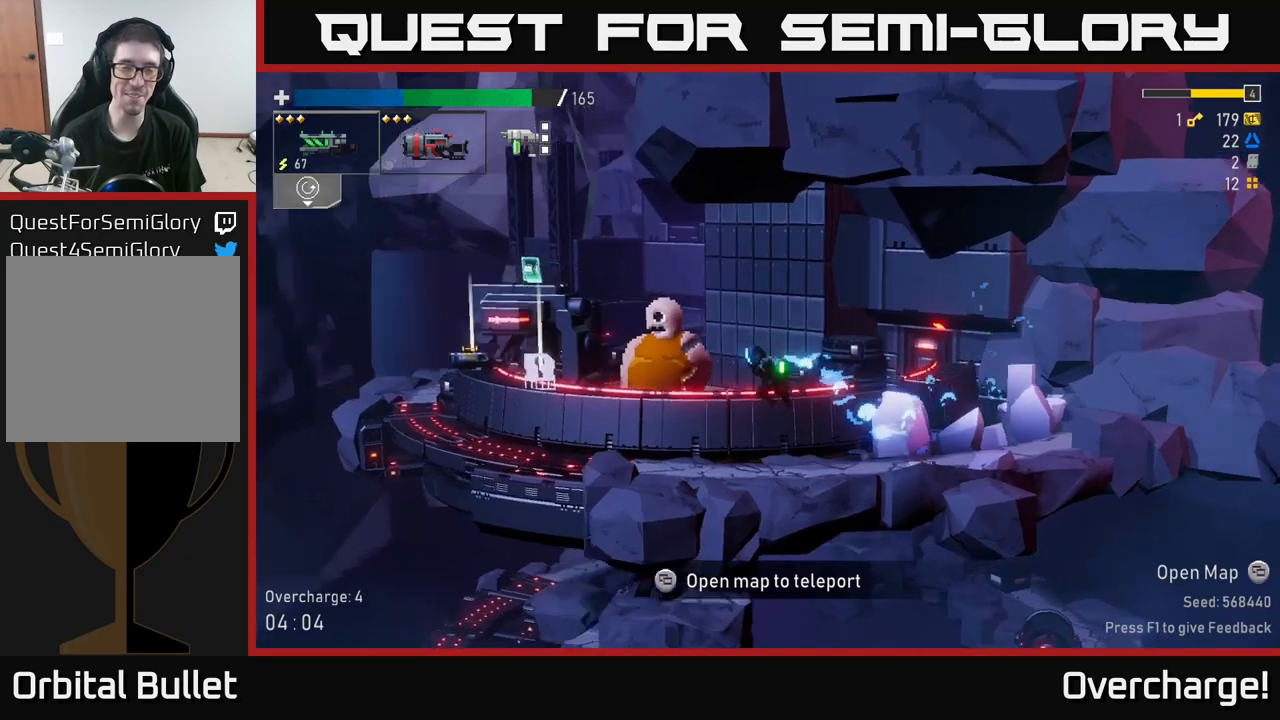
{"dt_ms": 500, "buttons": [], "left_stick": "left", "events": [[233, "X", "up"], [283, "A", "up"], [317, "L2", "down"], [417, "L2", "up"]]}
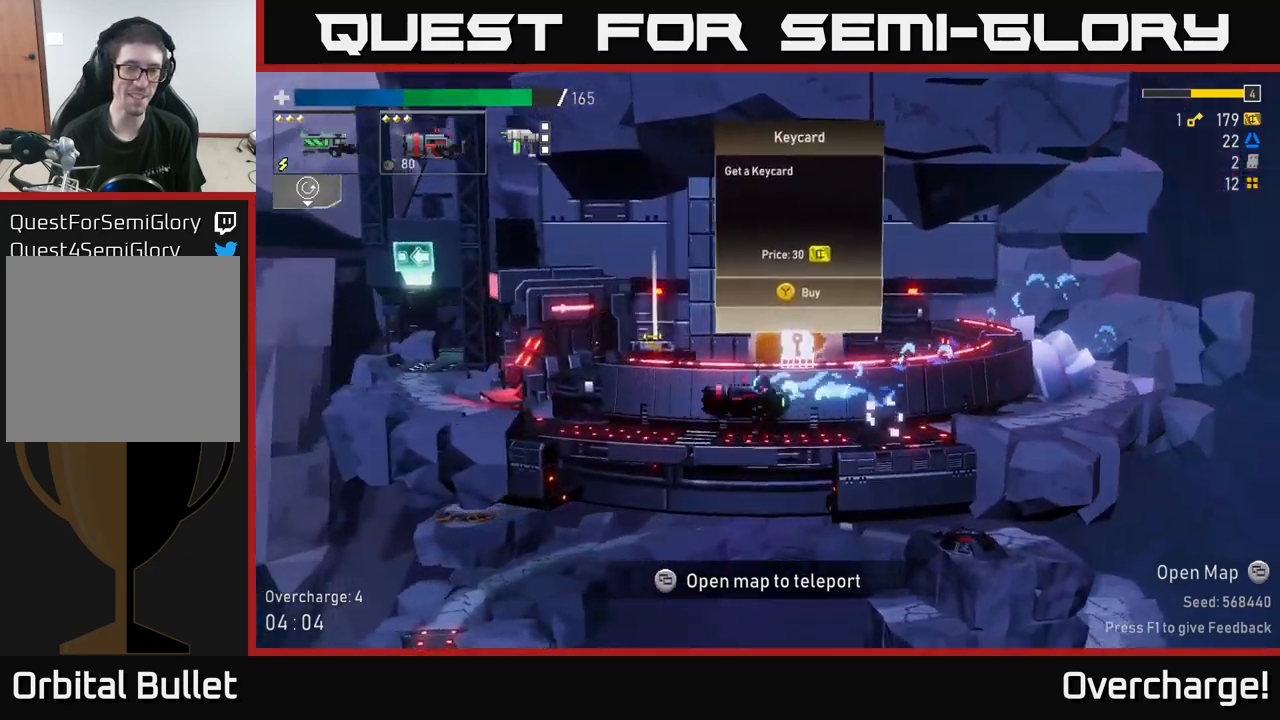
{"dt_ms": 500, "buttons": ["A"], "left_stick": "left", "events": [[300, "A", "down"]]}
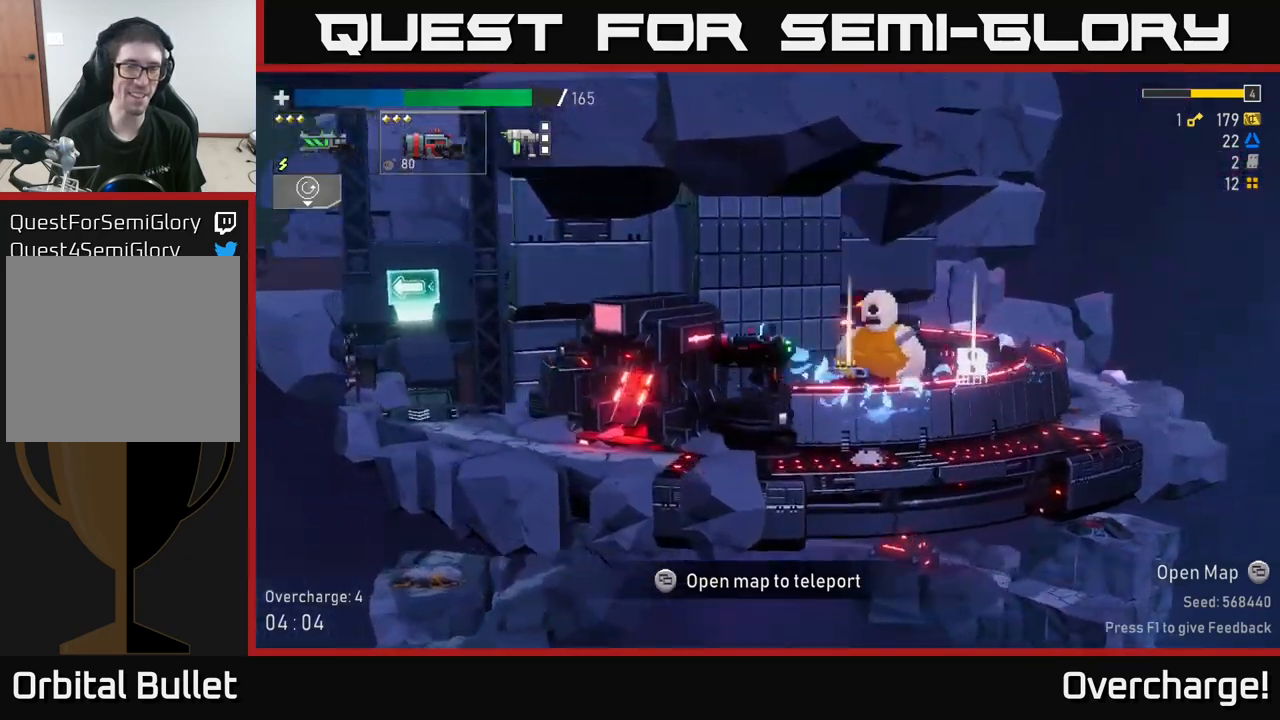
{"dt_ms": 500, "buttons": [], "left_stick": "left", "events": [[133, "A", "up"]]}
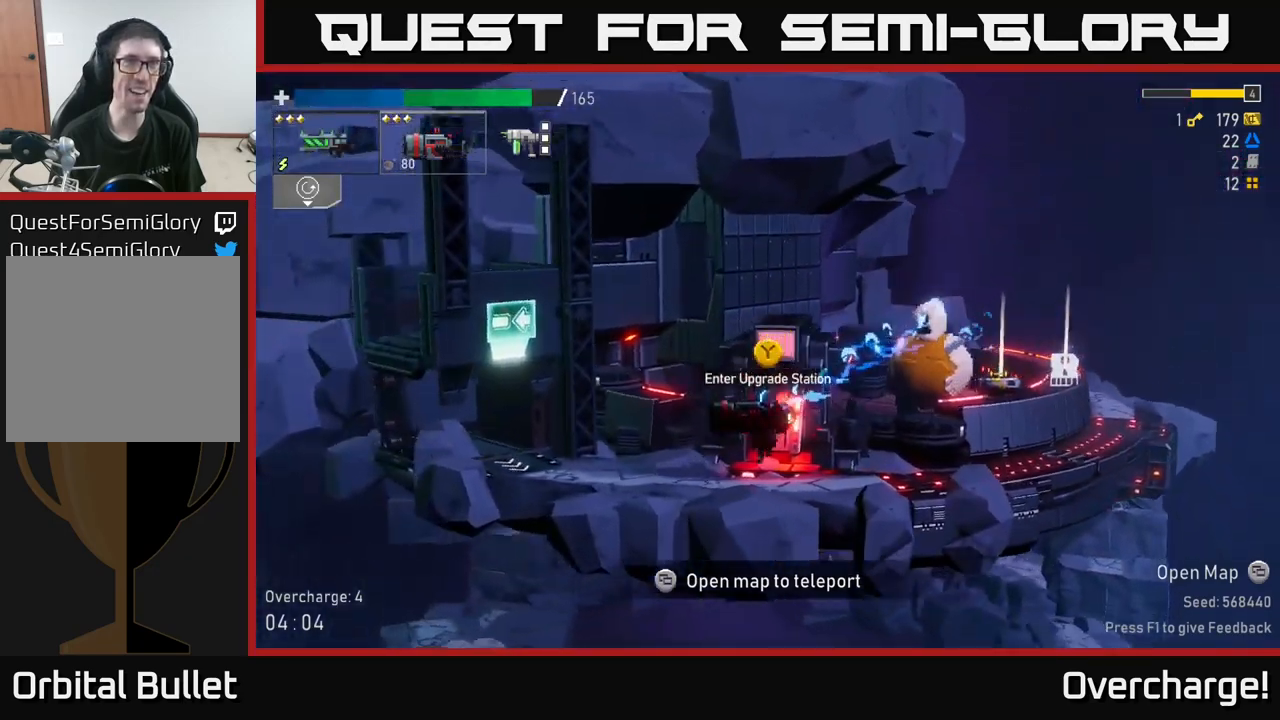
{"dt_ms": 500, "buttons": [], "left_stick": "left", "events": [[167, "X", "down"], [450, "X", "up"]]}
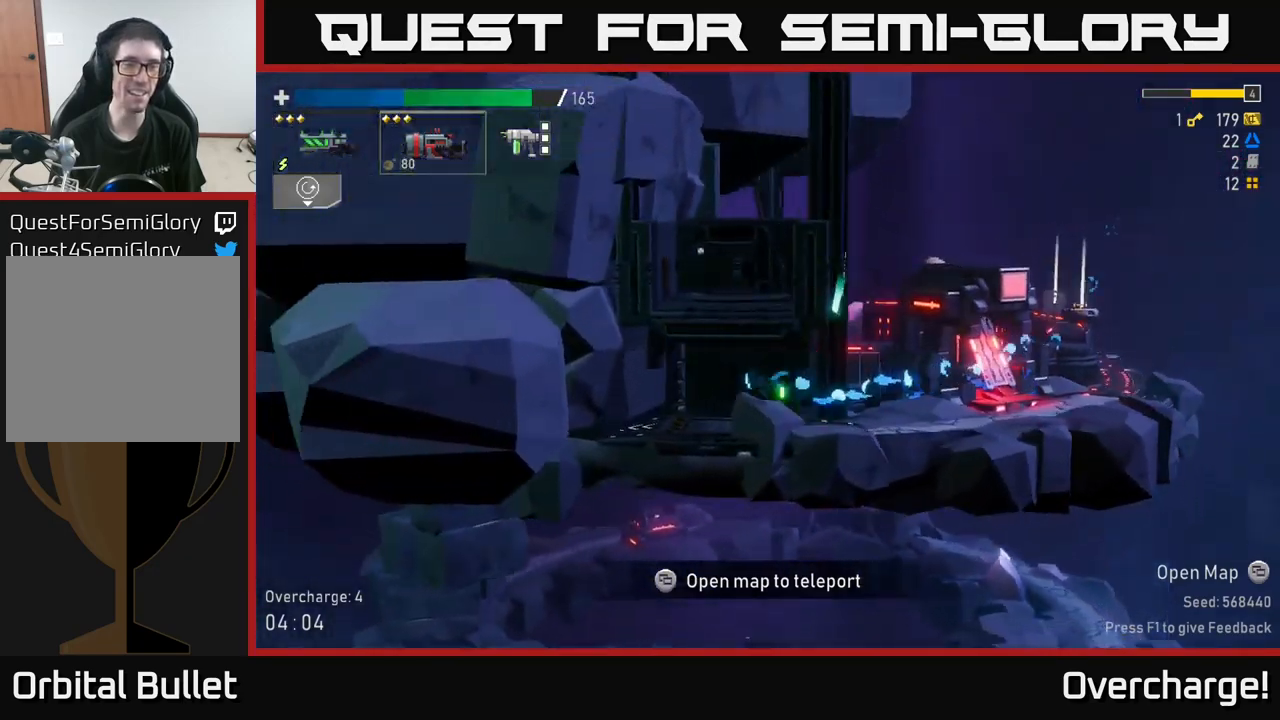
{"dt_ms": 500, "buttons": ["Y"], "left_stick": "center", "events": [[83, "left_stick", "down"], [250, "left_stick", "left"], [383, "Y", "down"], [450, "left_stick", "center"]]}
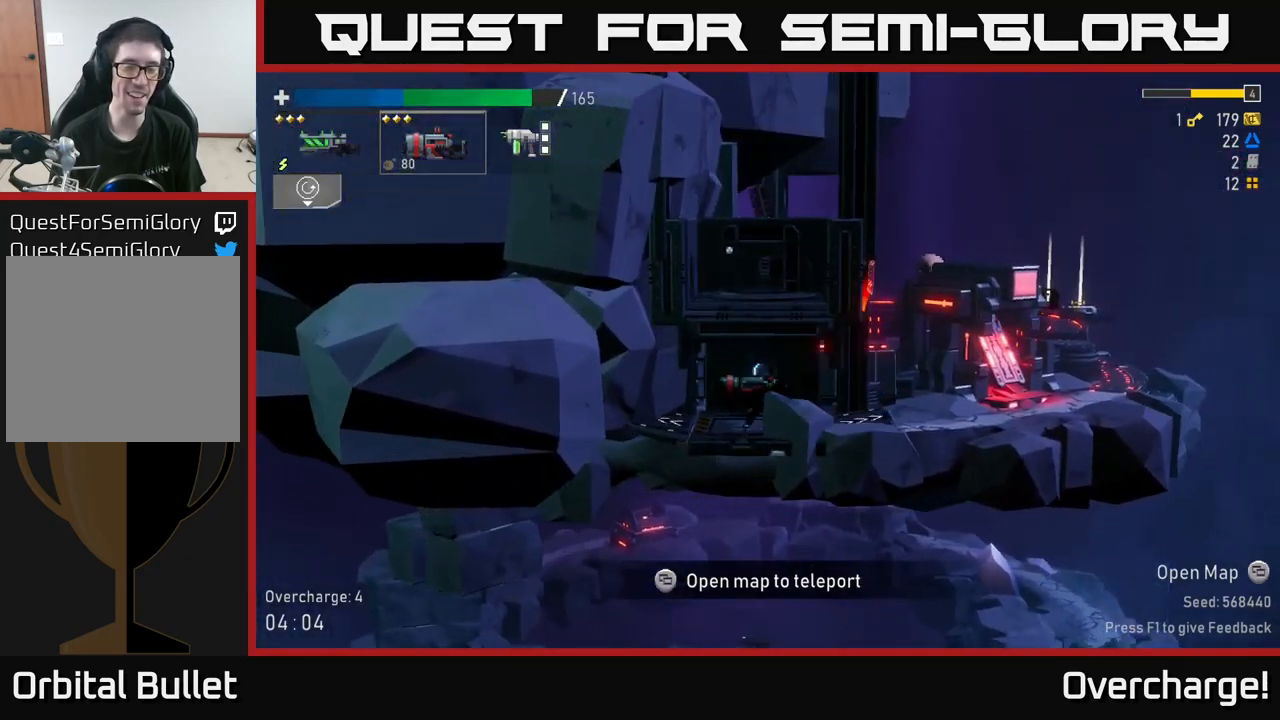
{"dt_ms": 500, "buttons": [], "left_stick": "center", "events": [[17, "Y", "up"]]}
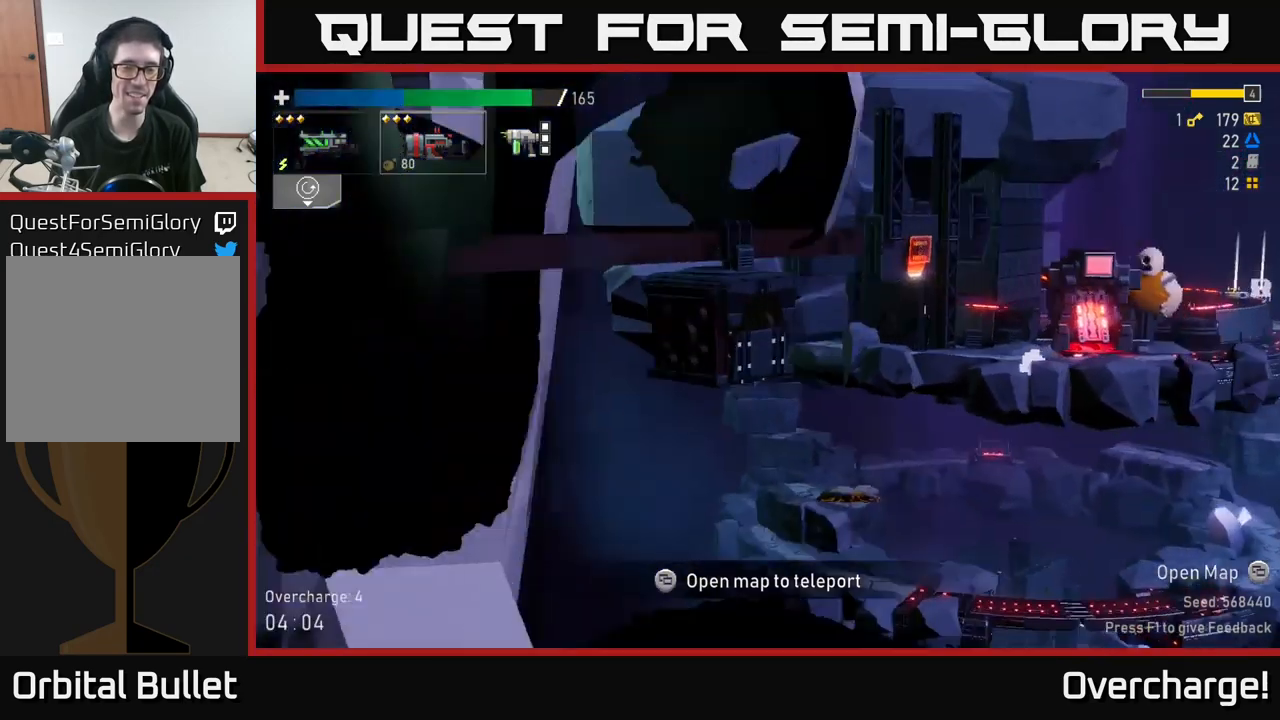
{"dt_ms": 500, "buttons": [], "left_stick": "center", "events": []}
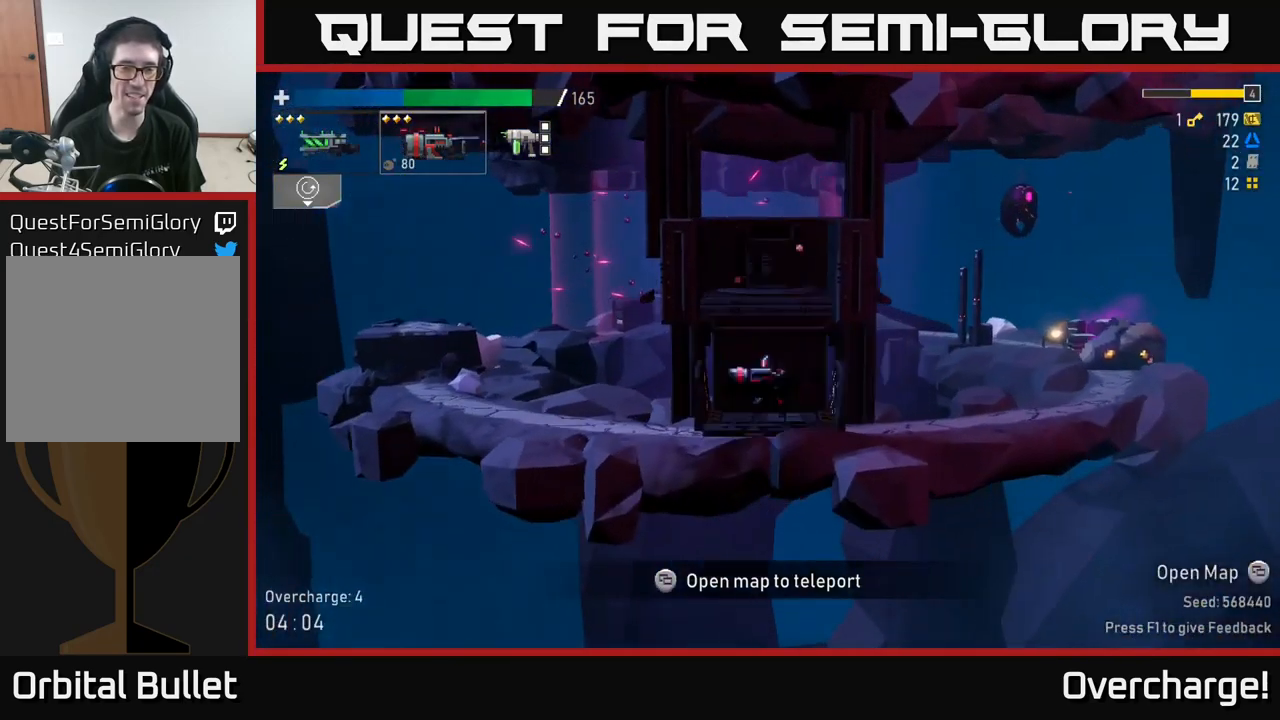
{"dt_ms": 1000, "buttons": ["R2"], "left_stick": "center"}
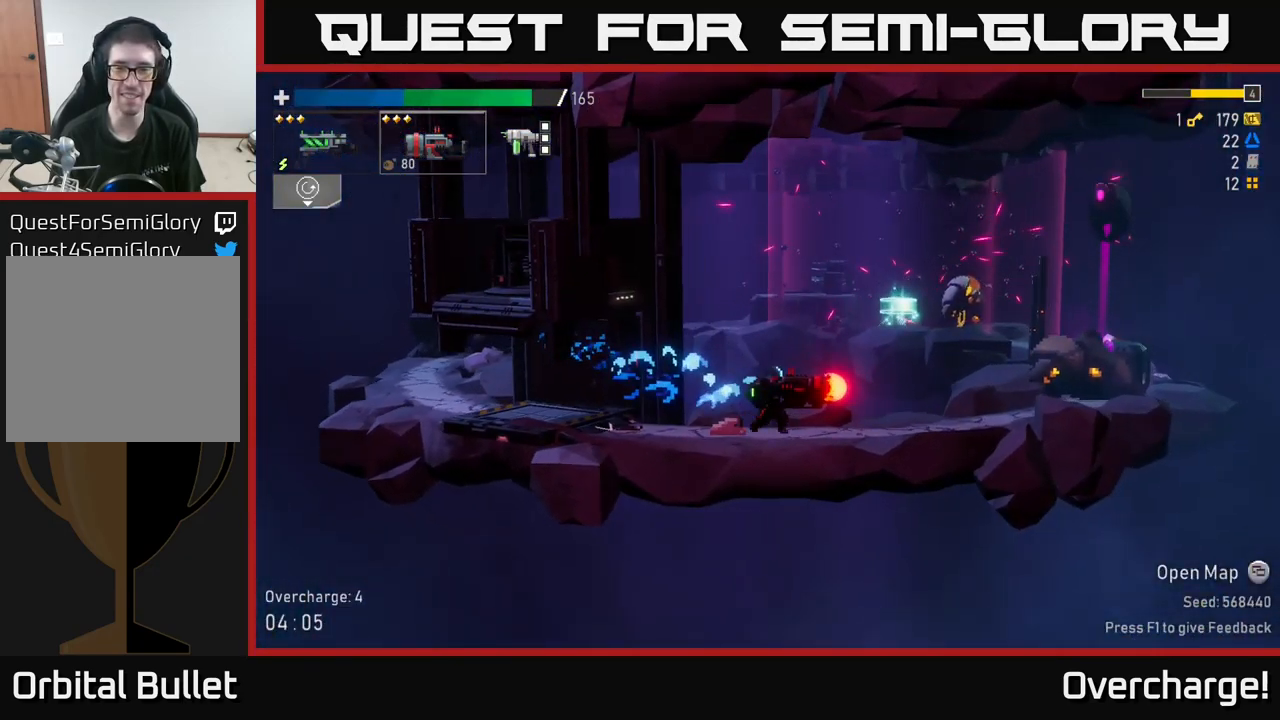
{"dt_ms": 500, "buttons": ["R2"], "left_stick": "center", "events": []}
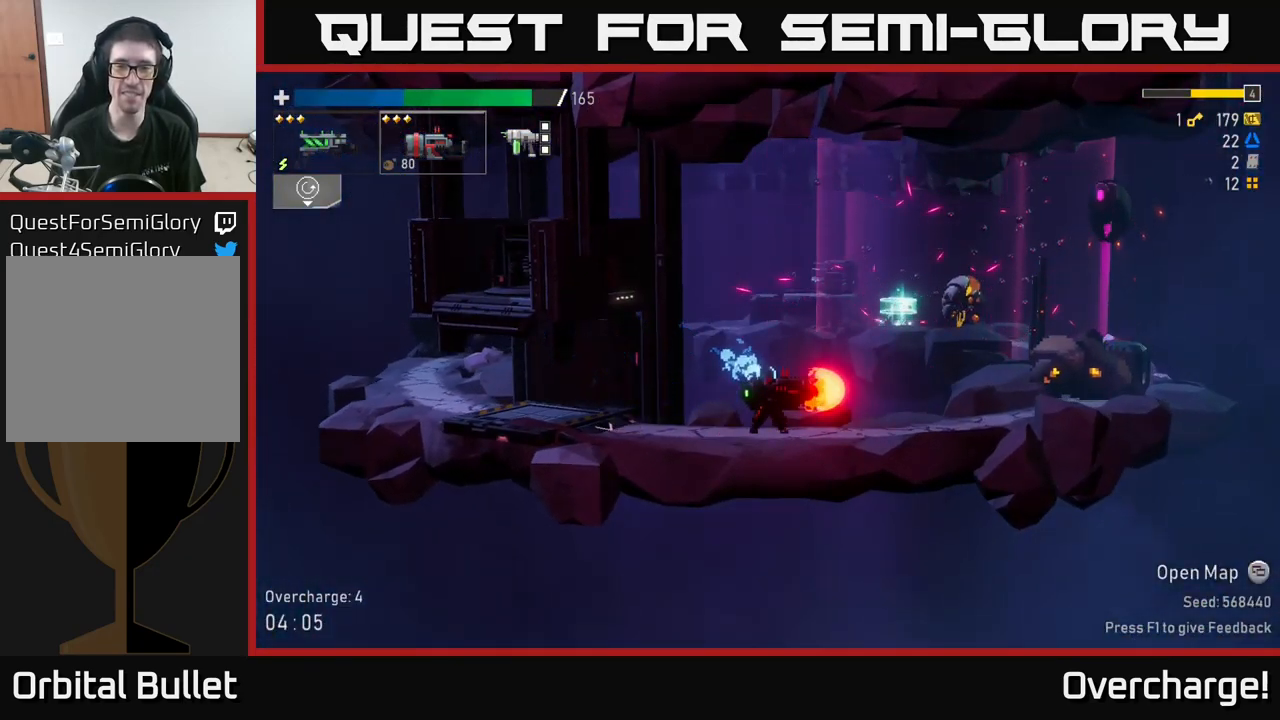
{"dt_ms": 500, "buttons": [], "left_stick": "center", "events": [[334, "R2", "up"]]}
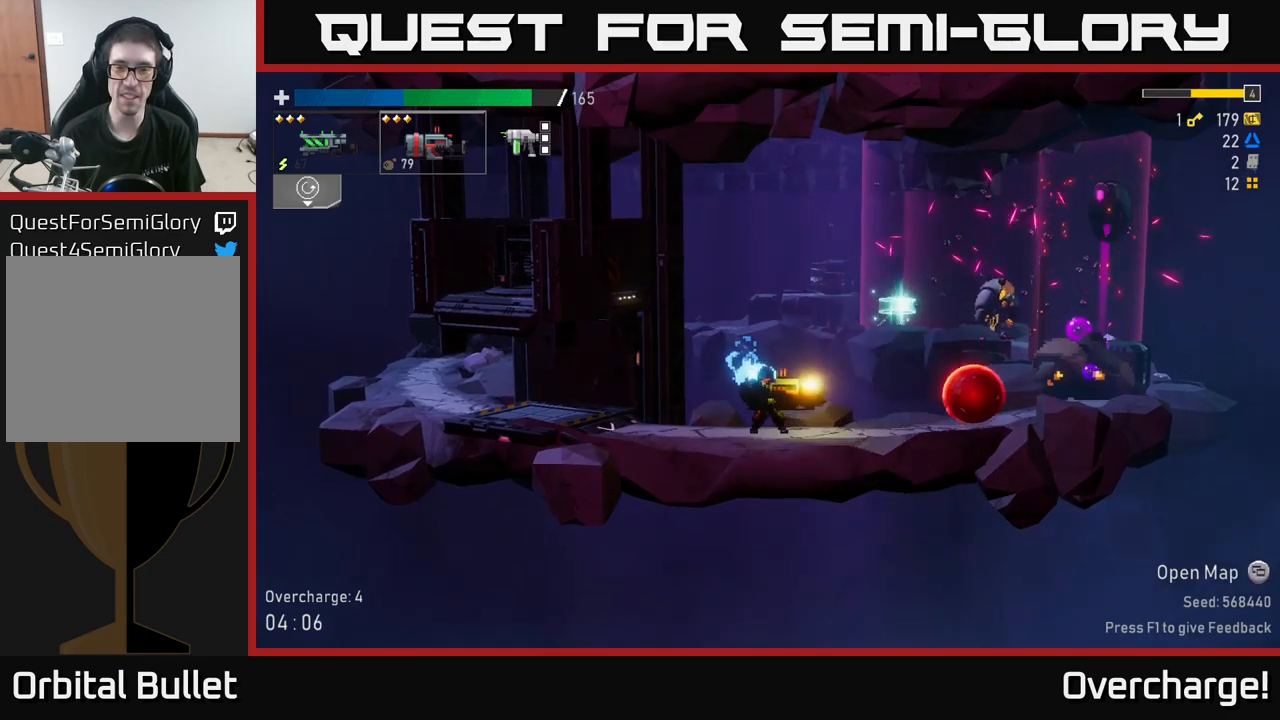
{"dt_ms": 500, "buttons": ["R2"], "left_stick": "left", "events": [[284, "R2", "down"], [317, "left_stick", "left"]]}
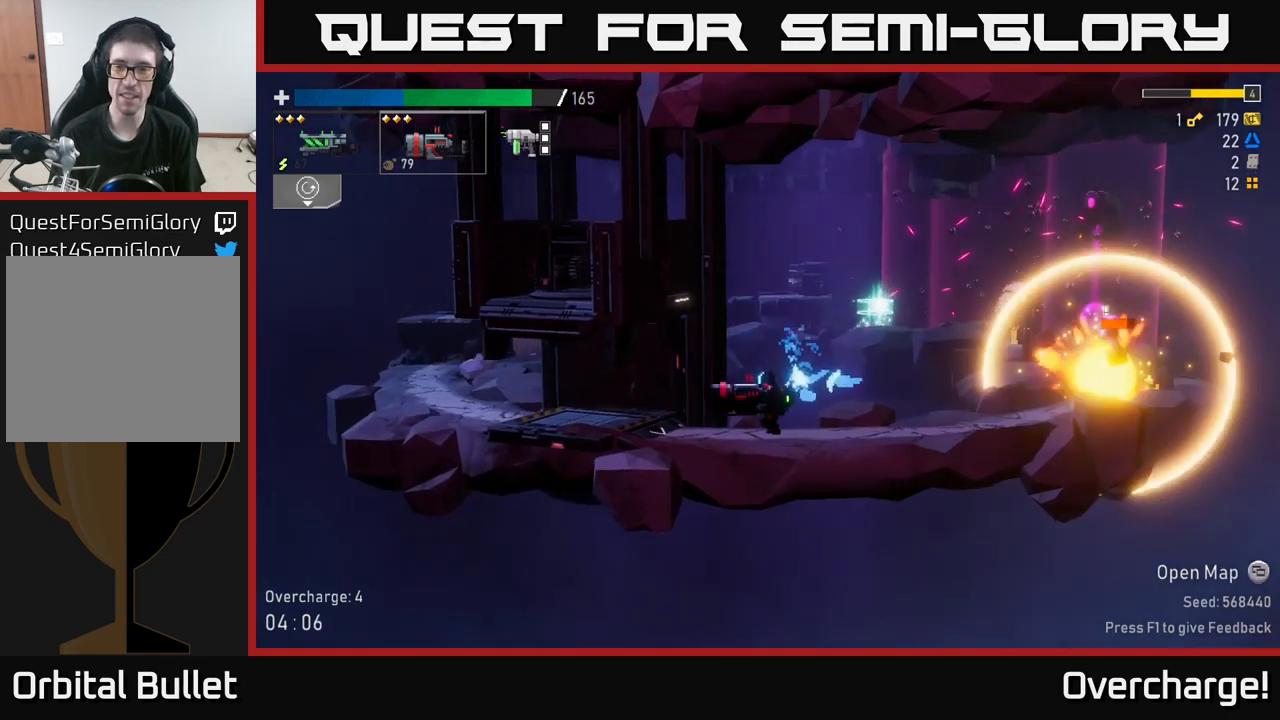
{"dt_ms": 500, "buttons": ["R2"], "left_stick": "center", "events": [[84, "left_stick", "center"]]}
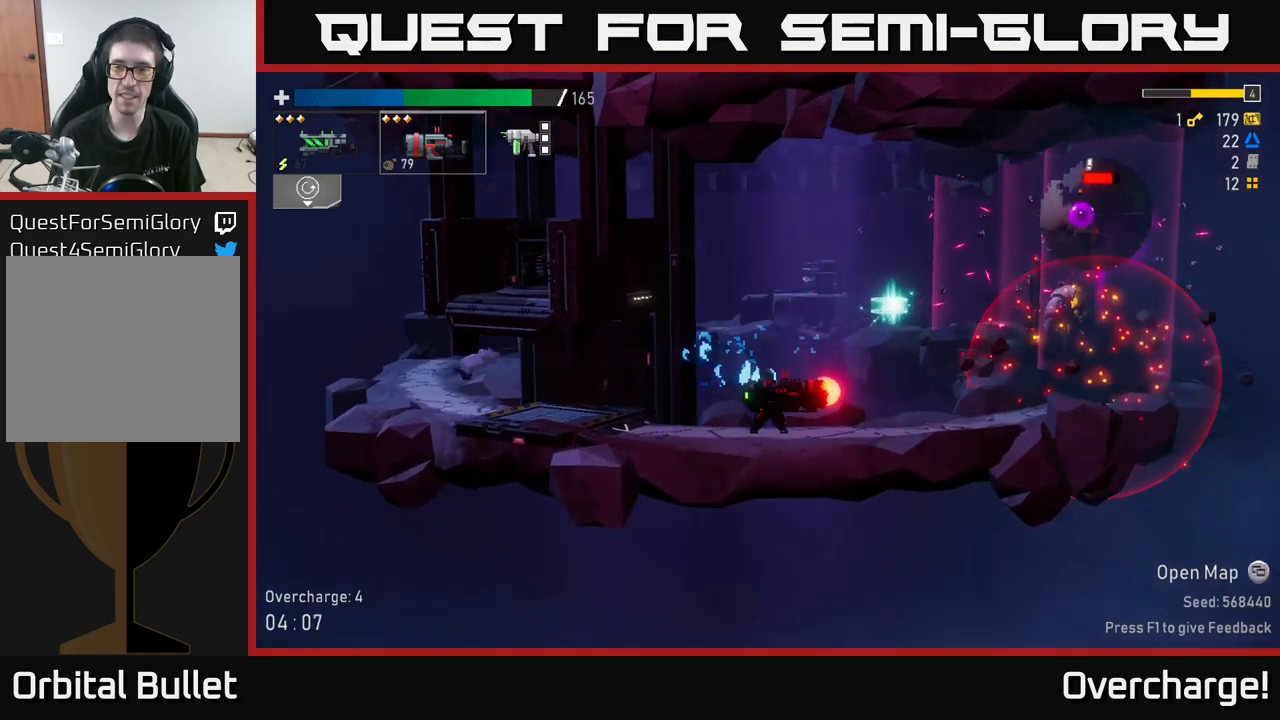
{"dt_ms": 500, "buttons": ["R2"], "left_stick": "center", "events": [[84, "R2", "up"], [500, "R2", "down"]]}
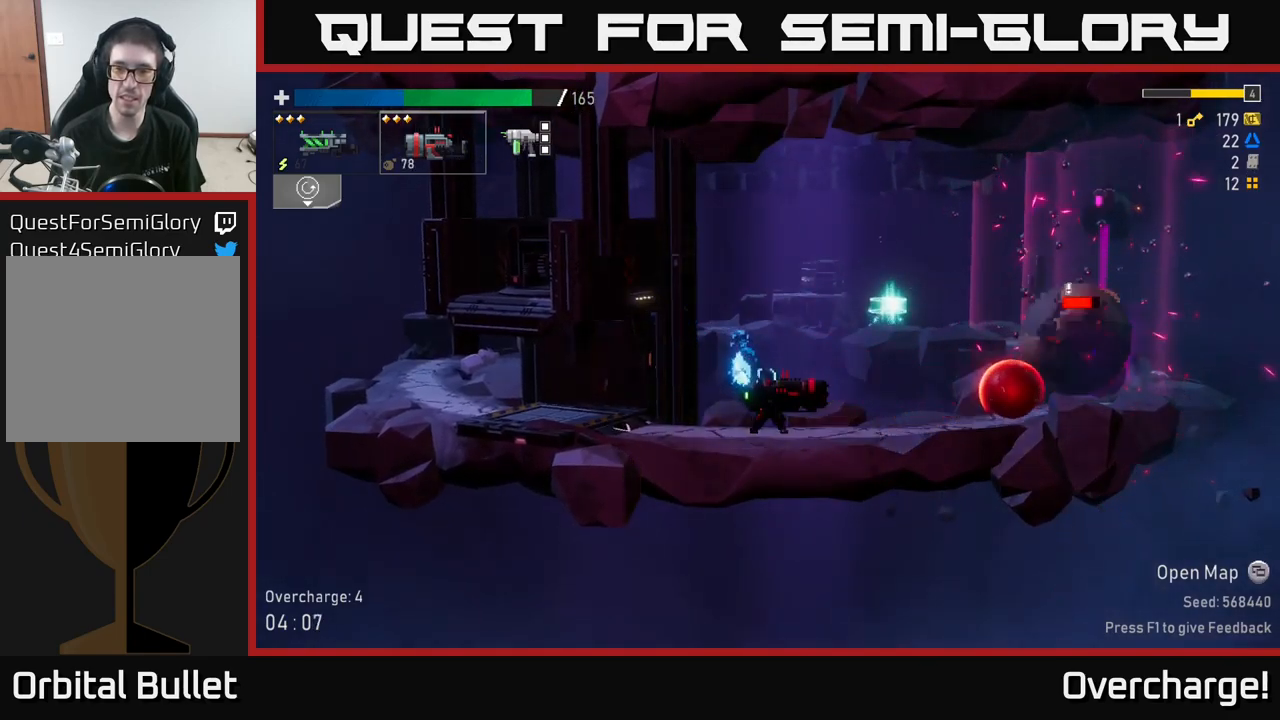
{"dt_ms": 500, "buttons": ["R2"], "left_stick": "left", "events": [[400, "left_stick", "left"]]}
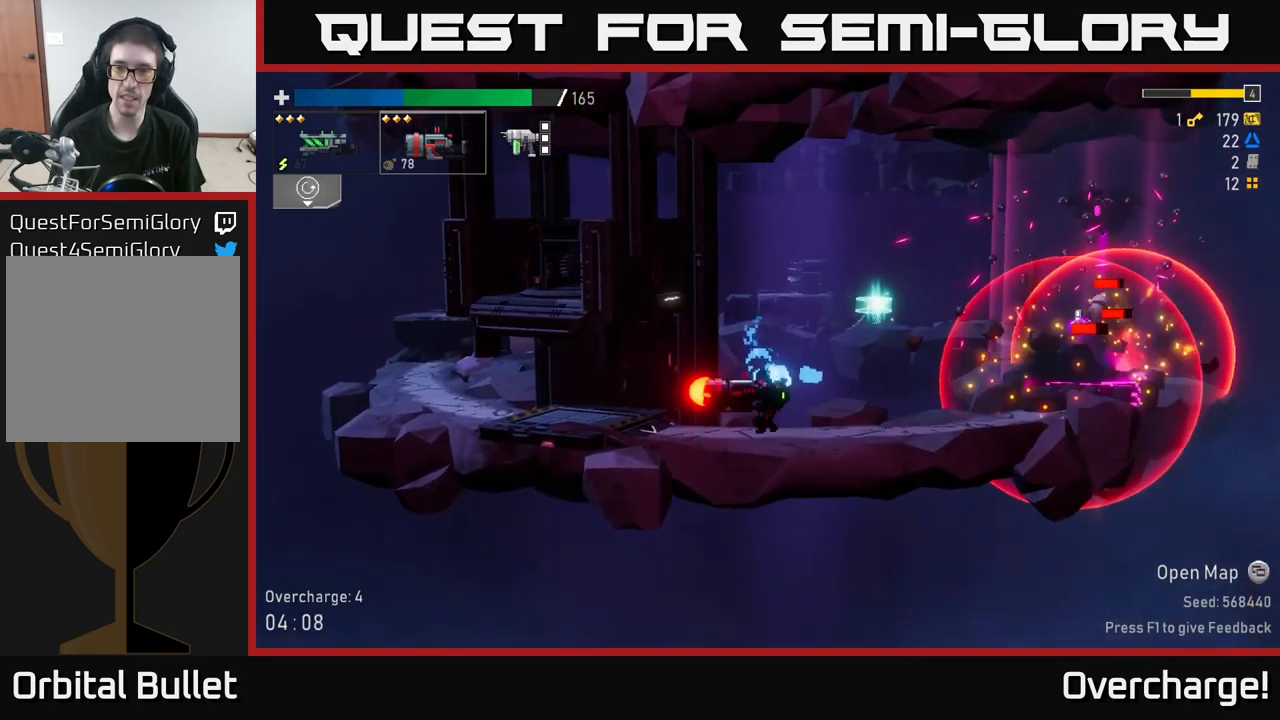
{"dt_ms": 500, "buttons": ["R2"], "left_stick": "center", "events": [[150, "left_stick", "center"]]}
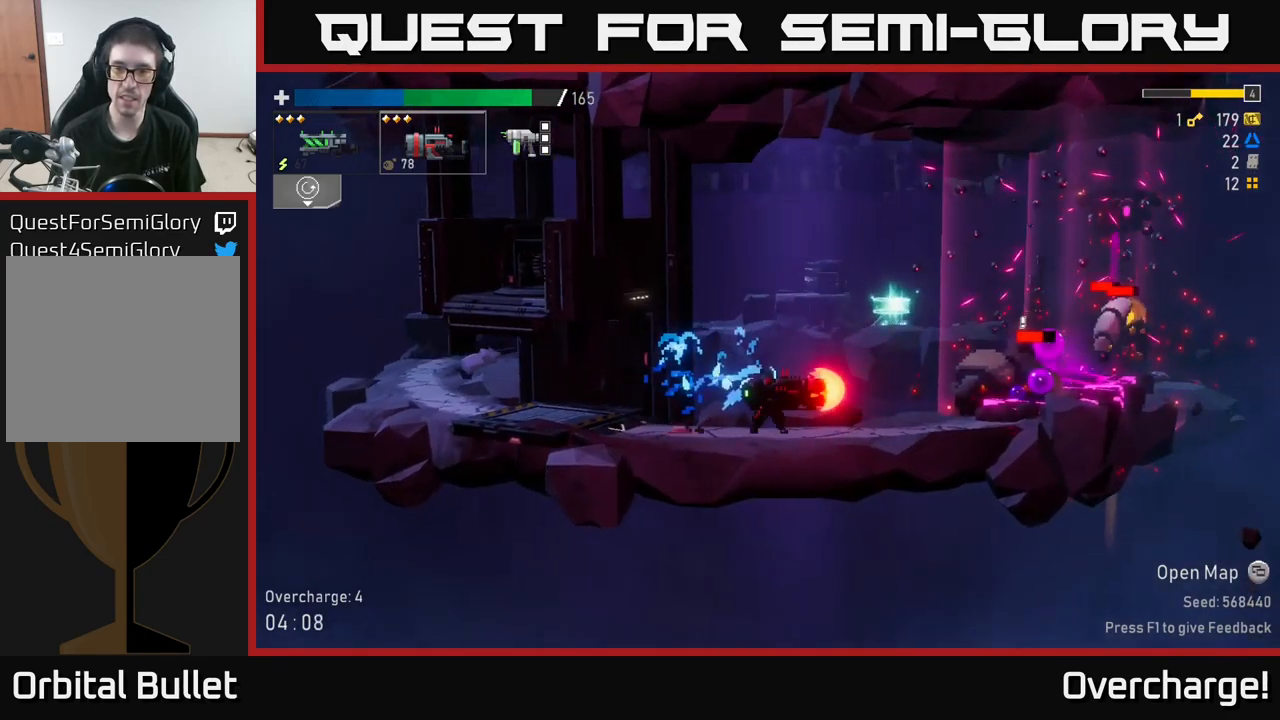
{"dt_ms": 500, "buttons": ["X"], "left_stick": "left", "events": [[117, "R2", "up"], [450, "X", "down"], [450, "left_stick", "left"]]}